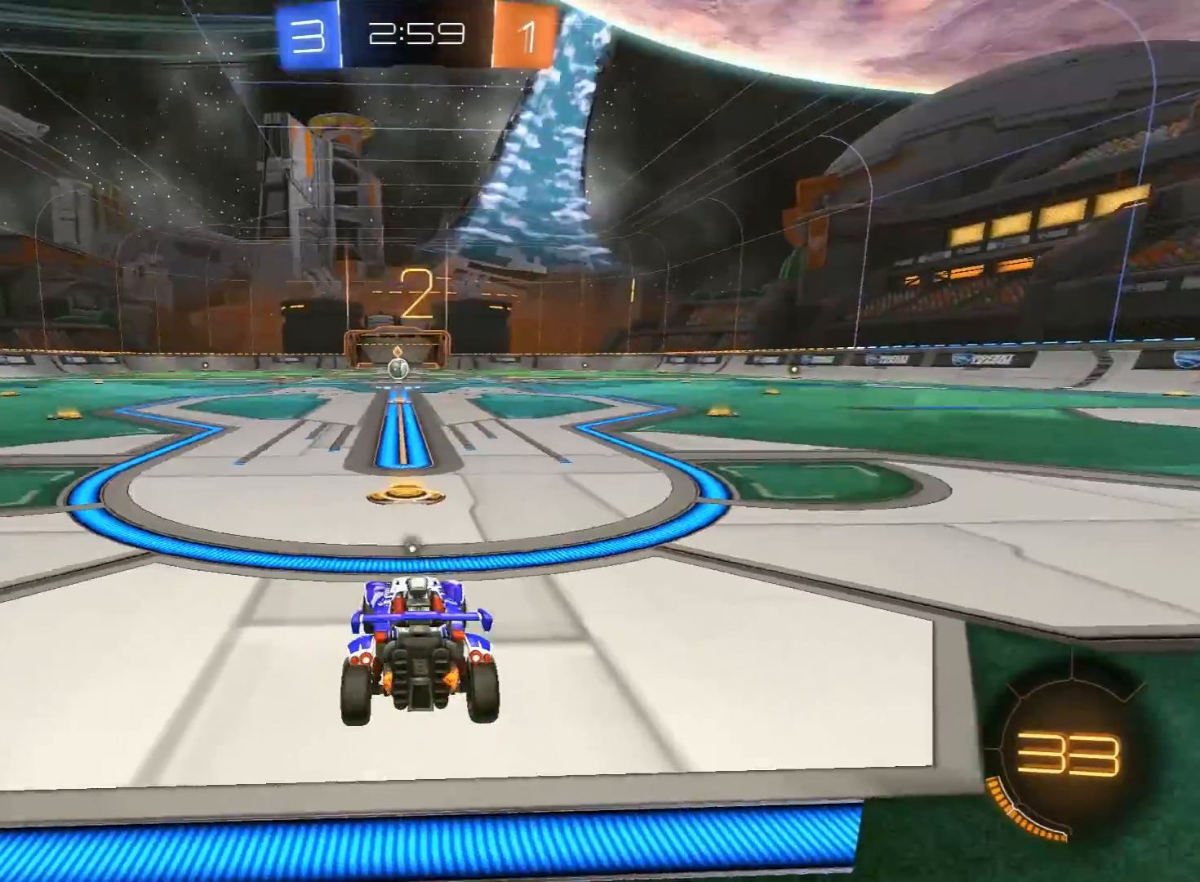
Gameplay with a controller (Xbox layout); each line is a JSON object with the inputs held at the frame after it. "events" lists button and stick changes between this image and that frame as [ms after this image, input, new state], when the widget could be followed in between.
{"buttons": ["R1", "R2"], "left_stick": "center", "right_stick": "center", "events": []}
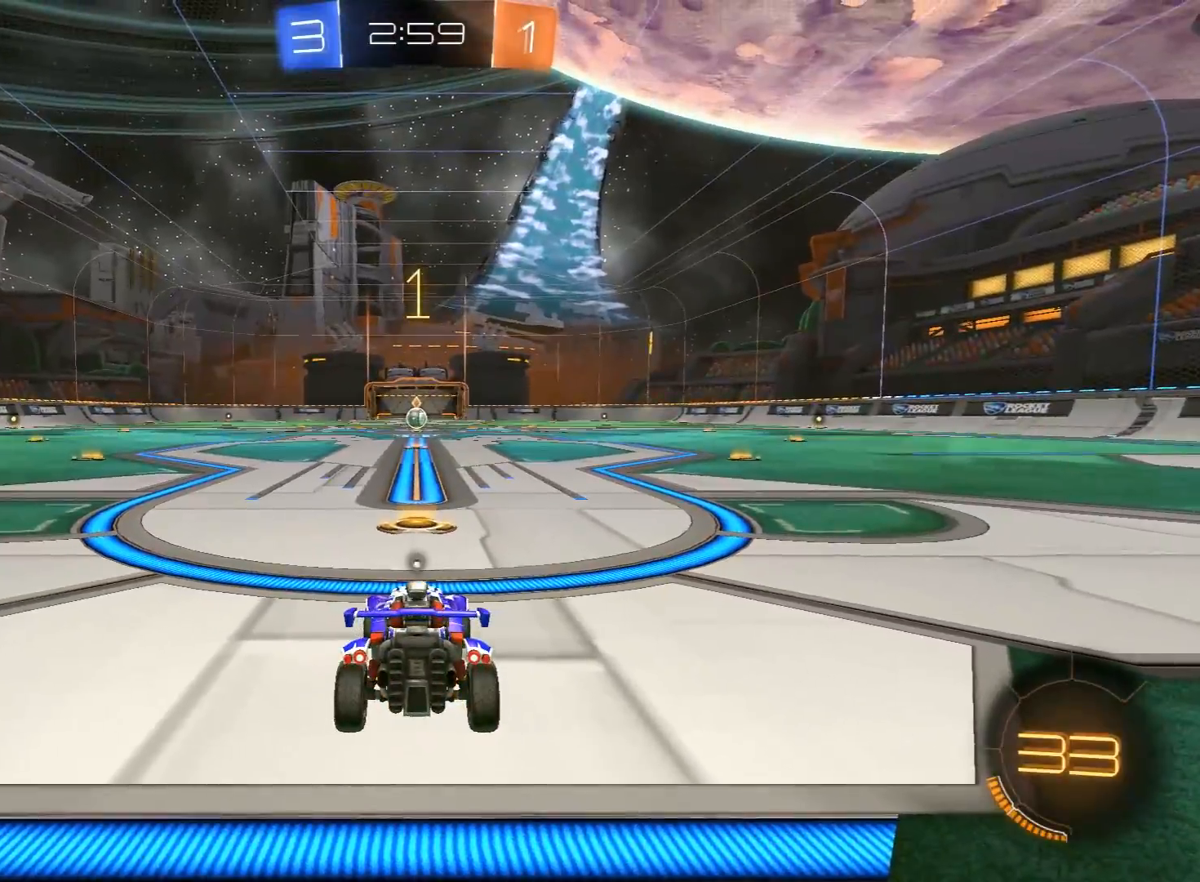
{"buttons": ["R1", "R2"], "left_stick": "center", "right_stick": "center", "events": []}
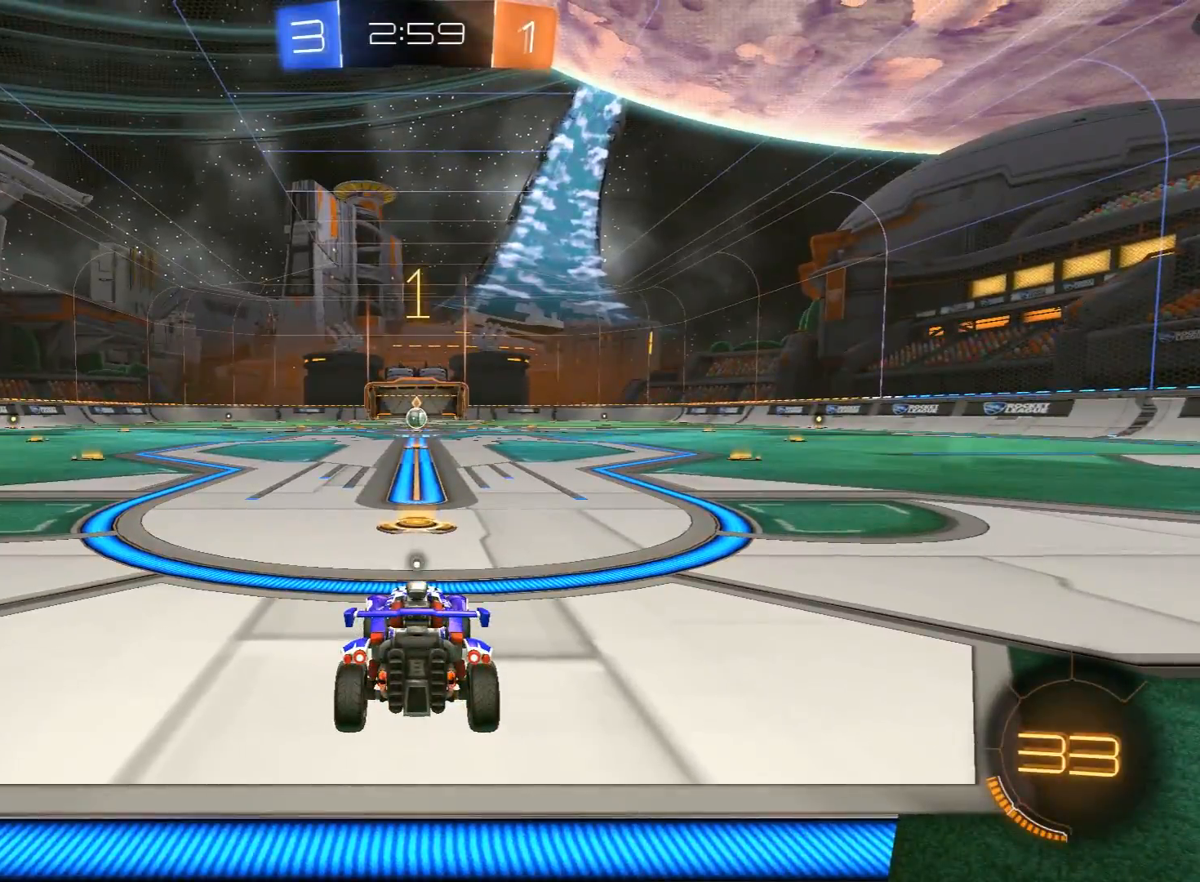
{"buttons": ["R1", "R2"], "left_stick": "up-right", "right_stick": "center", "events": [[500, "left_stick", "up-right"]]}
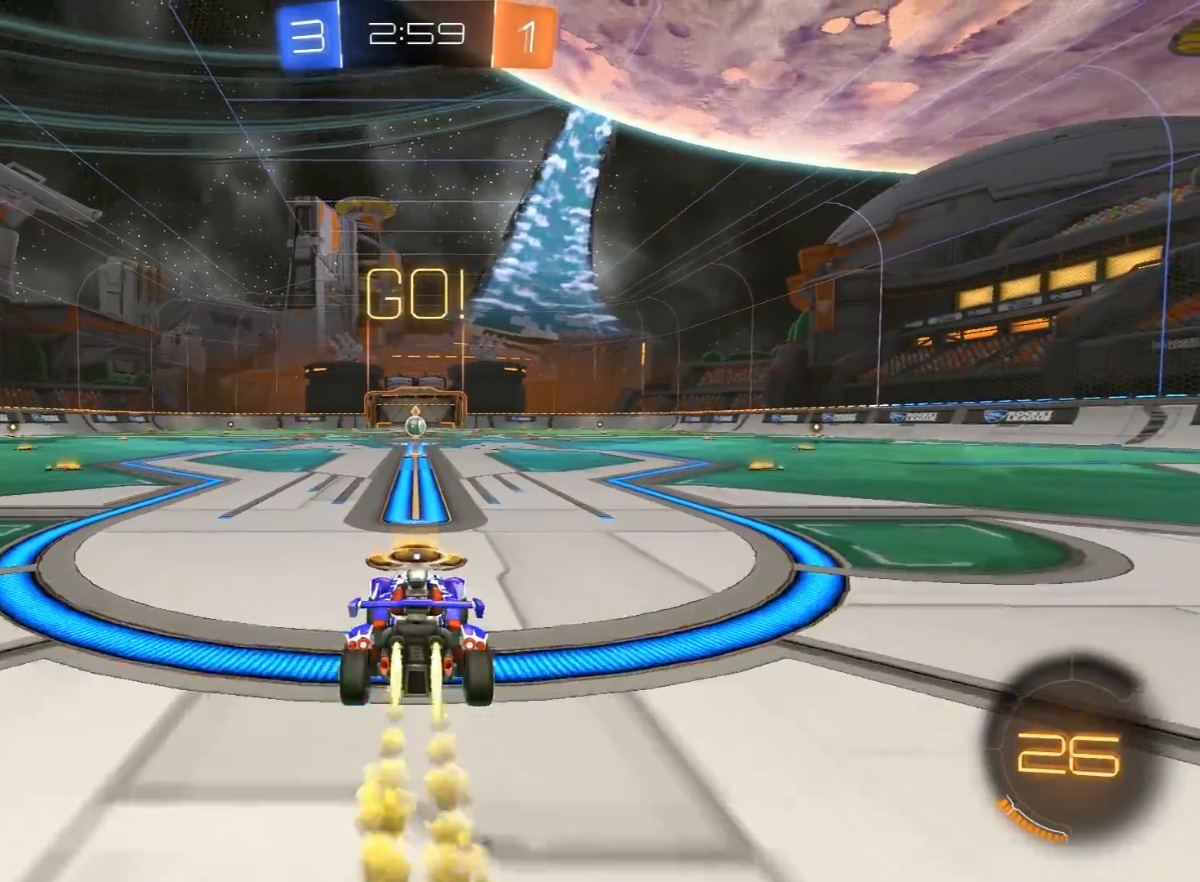
{"buttons": ["L1", "R1", "R2", "L3"], "left_stick": "left", "right_stick": "center", "events": [[150, "A", "down"], [200, "A", "up"], [233, "left_stick", "left"], [250, "A", "down"], [250, "L1", "down"], [250, "L3", "down"], [300, "X", "down"], [300, "Y", "down"], [333, "A", "up"], [333, "X", "up"], [450, "Y", "up"]]}
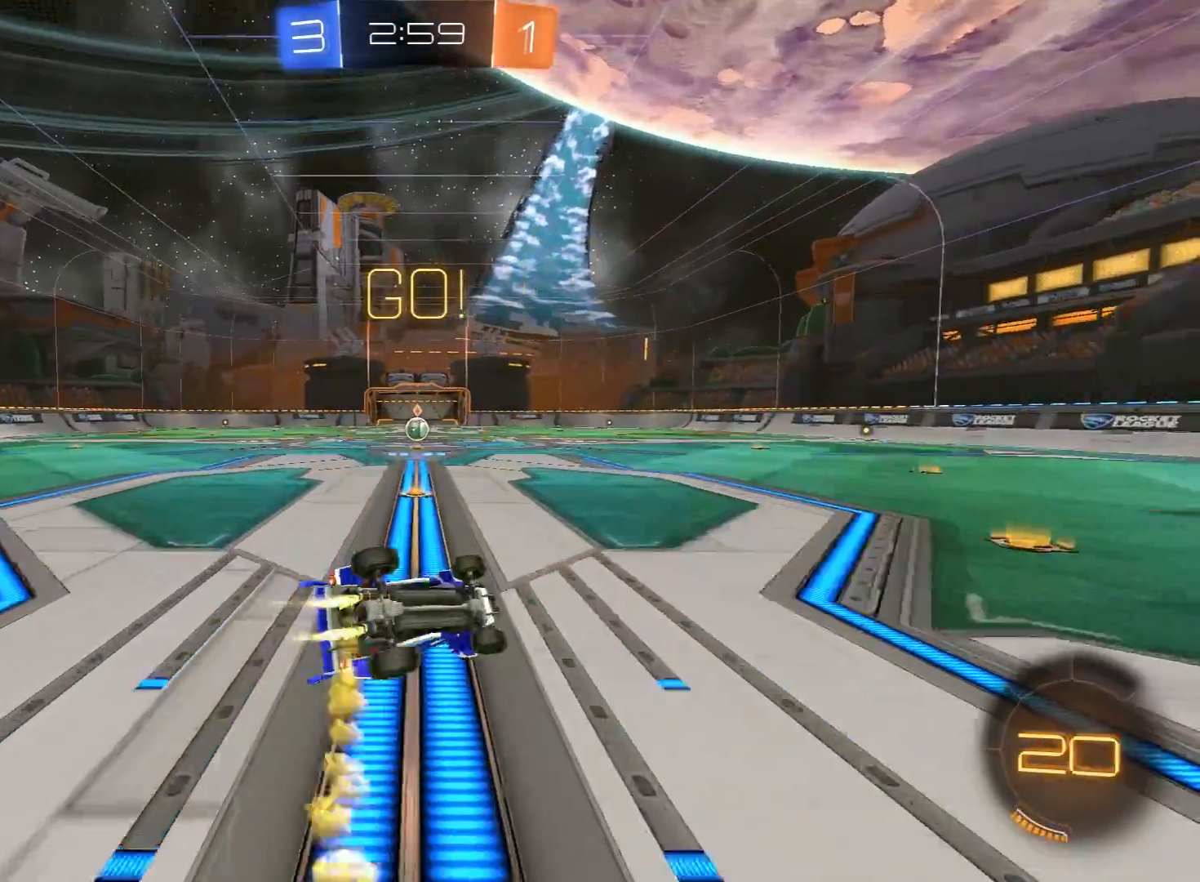
{"buttons": ["R1", "R2"], "left_stick": "up-left", "right_stick": "center", "events": [[100, "R1", "up"], [367, "L3", "up"], [367, "left_stick", "up-left"], [433, "L1", "up"], [433, "R1", "down"]]}
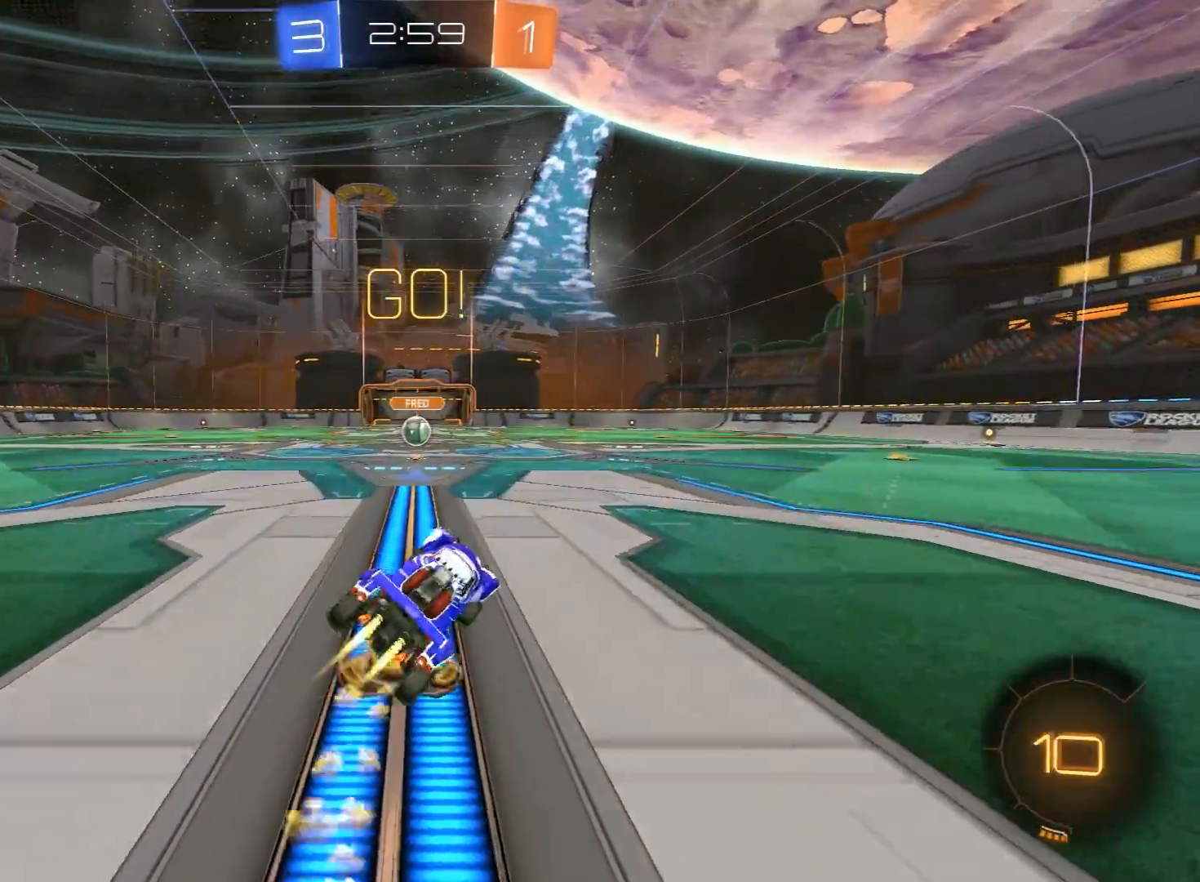
{"buttons": [], "left_stick": "down-left", "right_stick": "center", "events": [[100, "R1", "up"], [133, "left_stick", "center"], [183, "R2", "up"], [367, "left_stick", "down-left"], [417, "L2", "down"], [500, "L2", "up"]]}
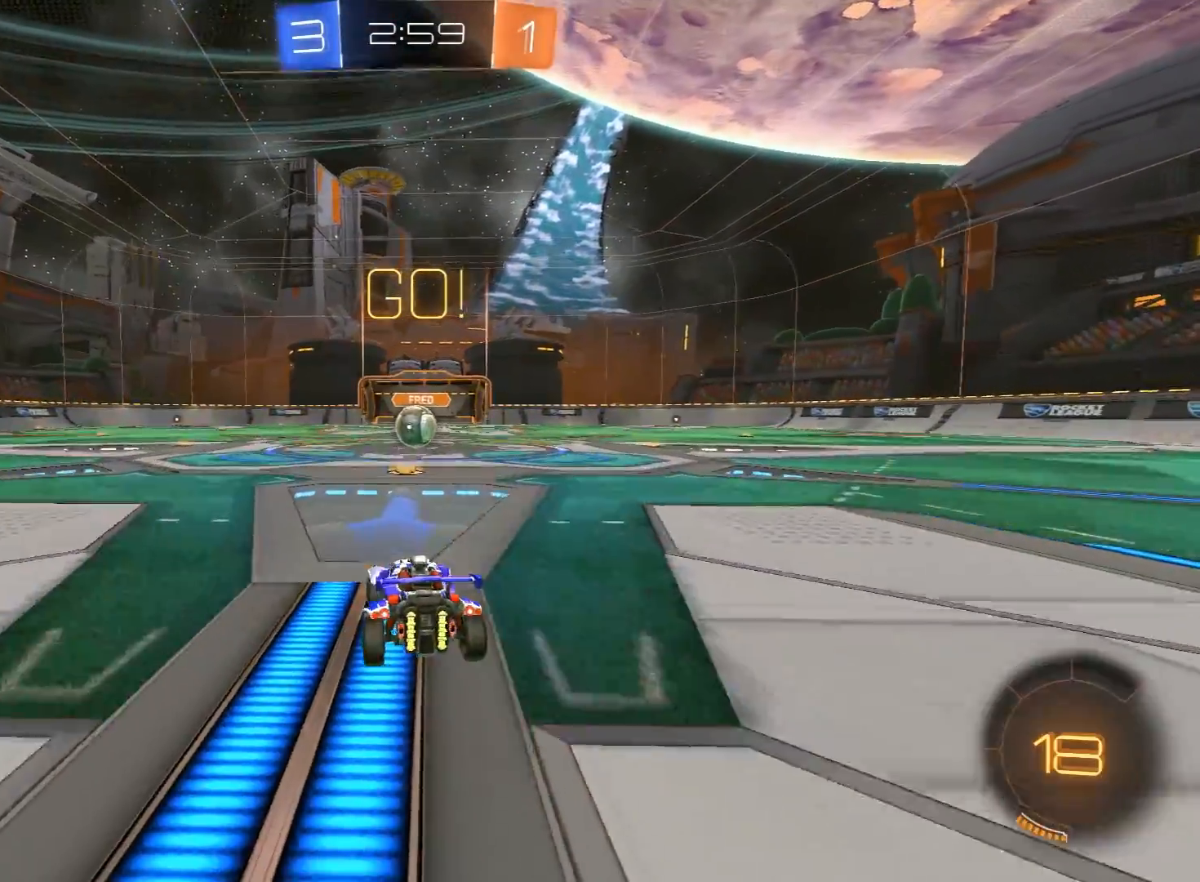
{"buttons": ["A", "R2"], "left_stick": "center", "right_stick": "center", "events": [[17, "left_stick", "center"], [183, "R2", "down"], [183, "left_stick", "right"], [283, "left_stick", "center"], [467, "A", "down"]]}
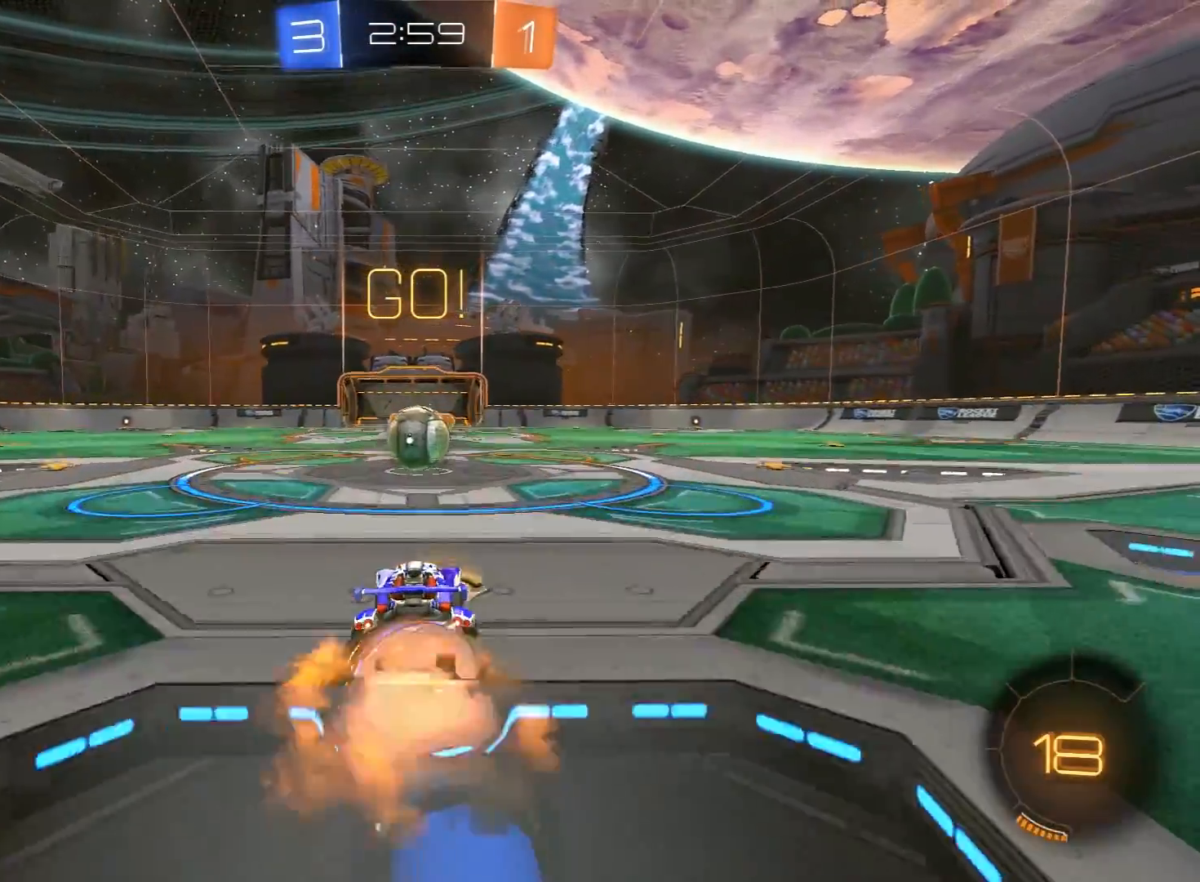
{"buttons": ["R2", "L3"], "left_stick": "left", "right_stick": "center", "events": [[67, "A", "up"], [217, "left_stick", "up"], [283, "A", "down"], [300, "L3", "down"], [367, "left_stick", "left"], [433, "A", "up"]]}
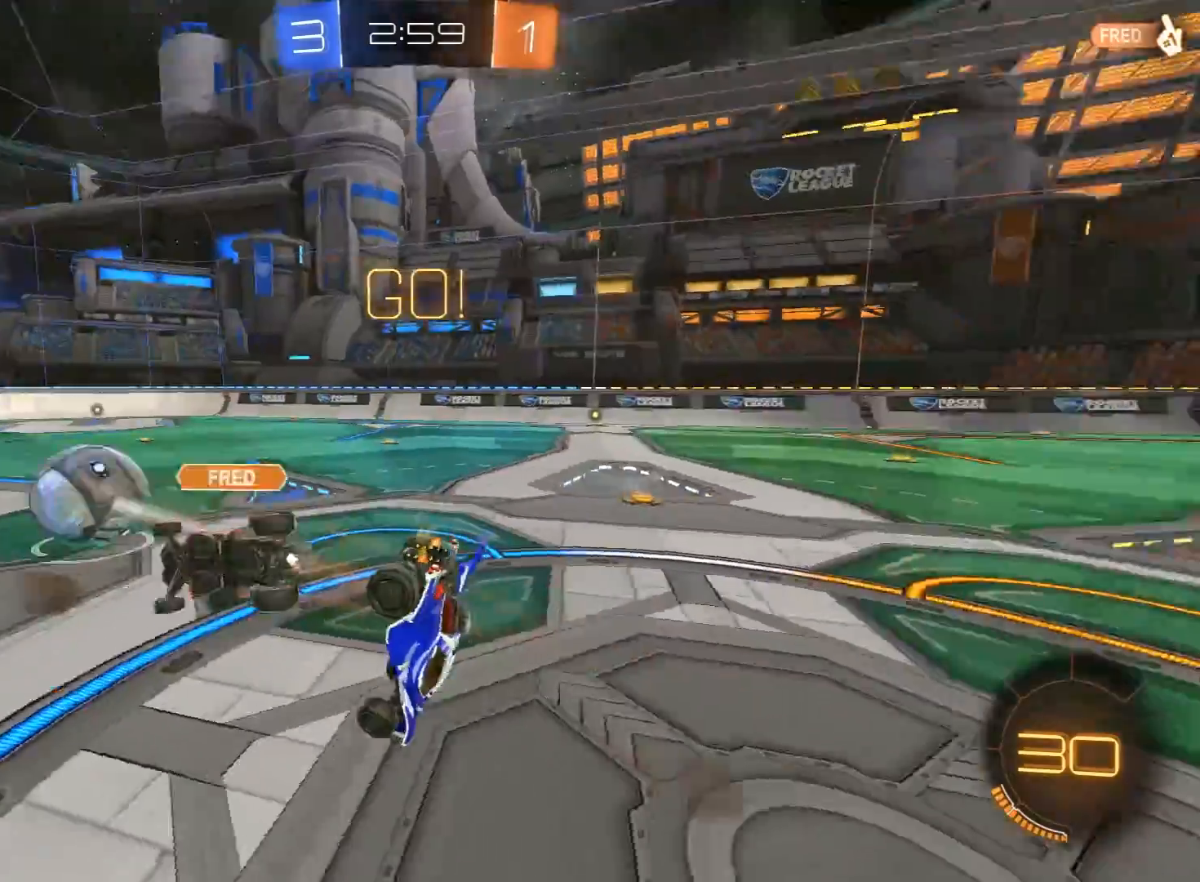
{"buttons": [], "left_stick": "left", "right_stick": "center", "events": [[17, "L3", "up"], [83, "left_stick", "center"], [217, "R2", "up"], [500, "left_stick", "left"]]}
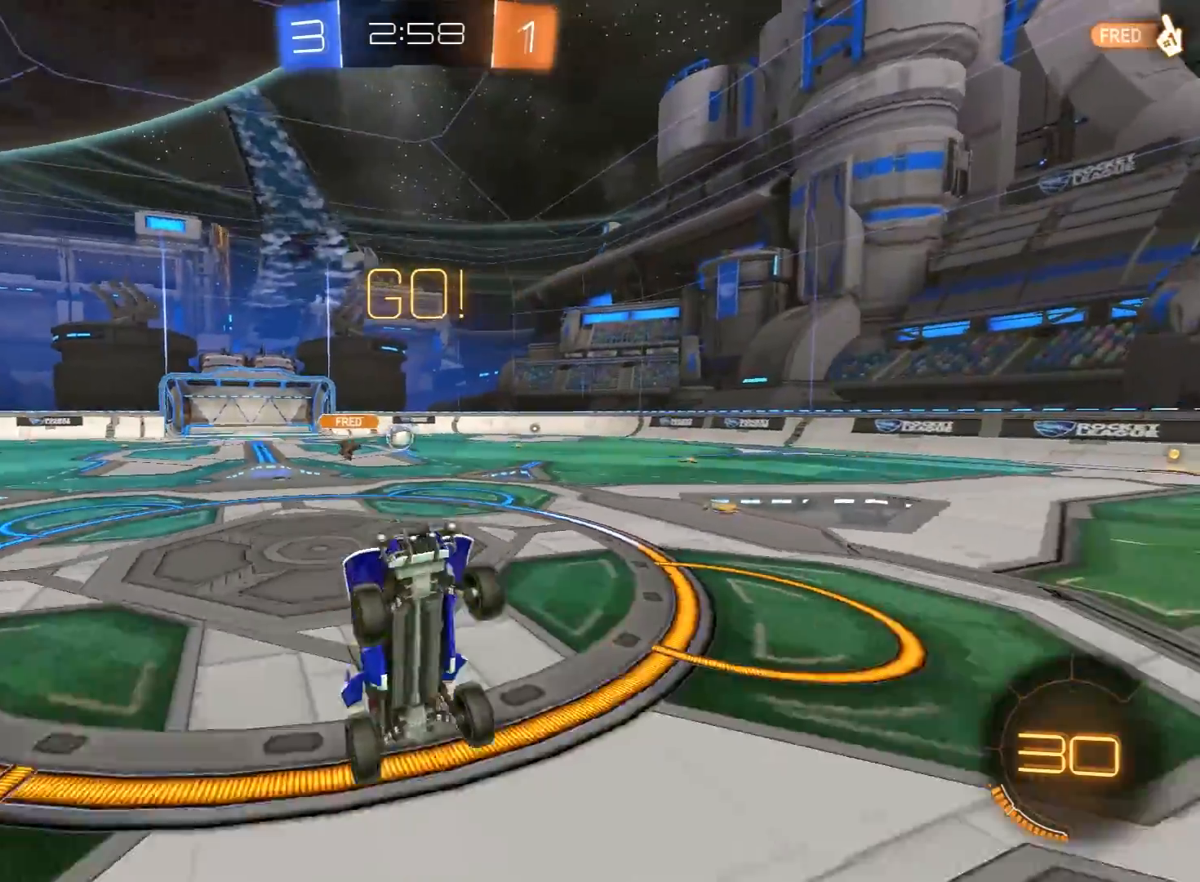
{"buttons": ["R2"], "left_stick": "left", "right_stick": "center", "events": [[33, "R2", "down"], [117, "left_stick", "center"], [200, "left_stick", "left"]]}
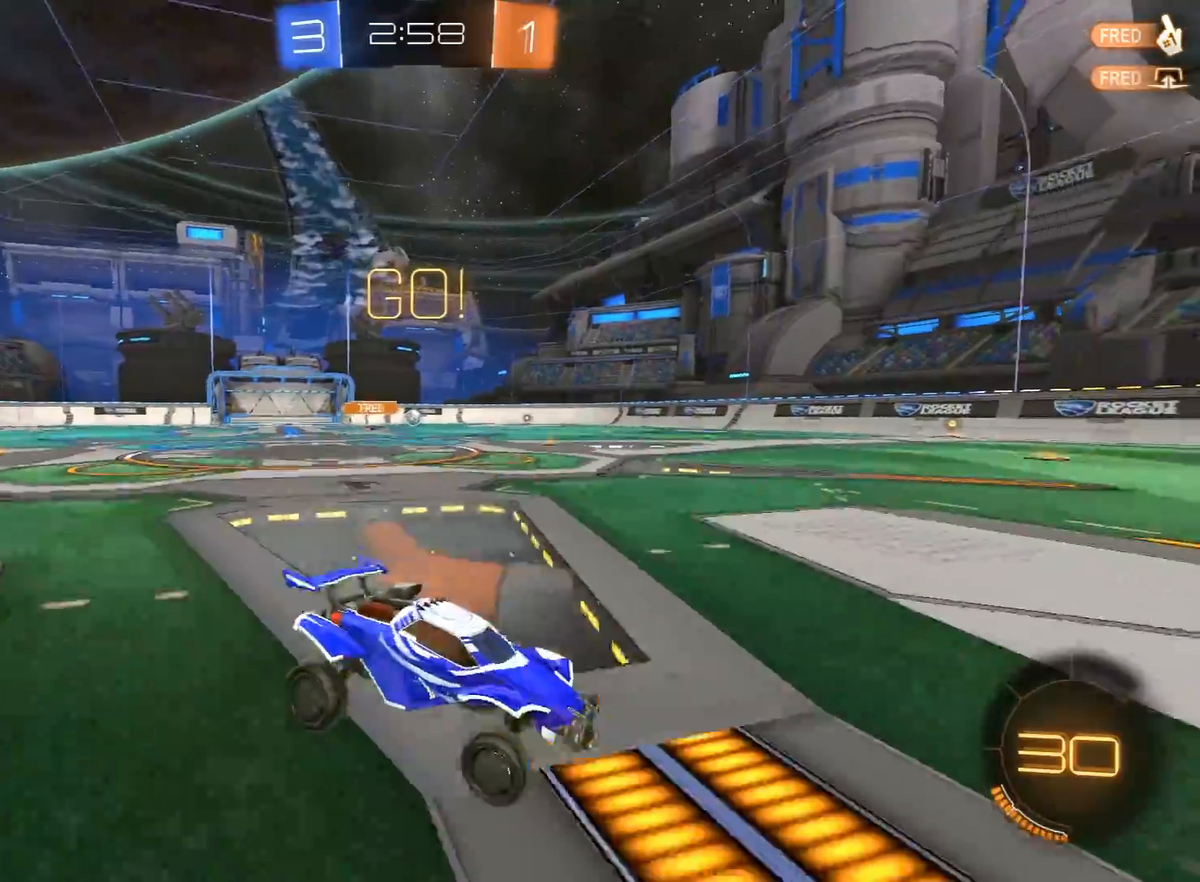
{"buttons": ["R1", "R2"], "left_stick": "left", "right_stick": "center", "events": [[83, "L1", "down"], [150, "L1", "up"], [283, "R1", "down"]]}
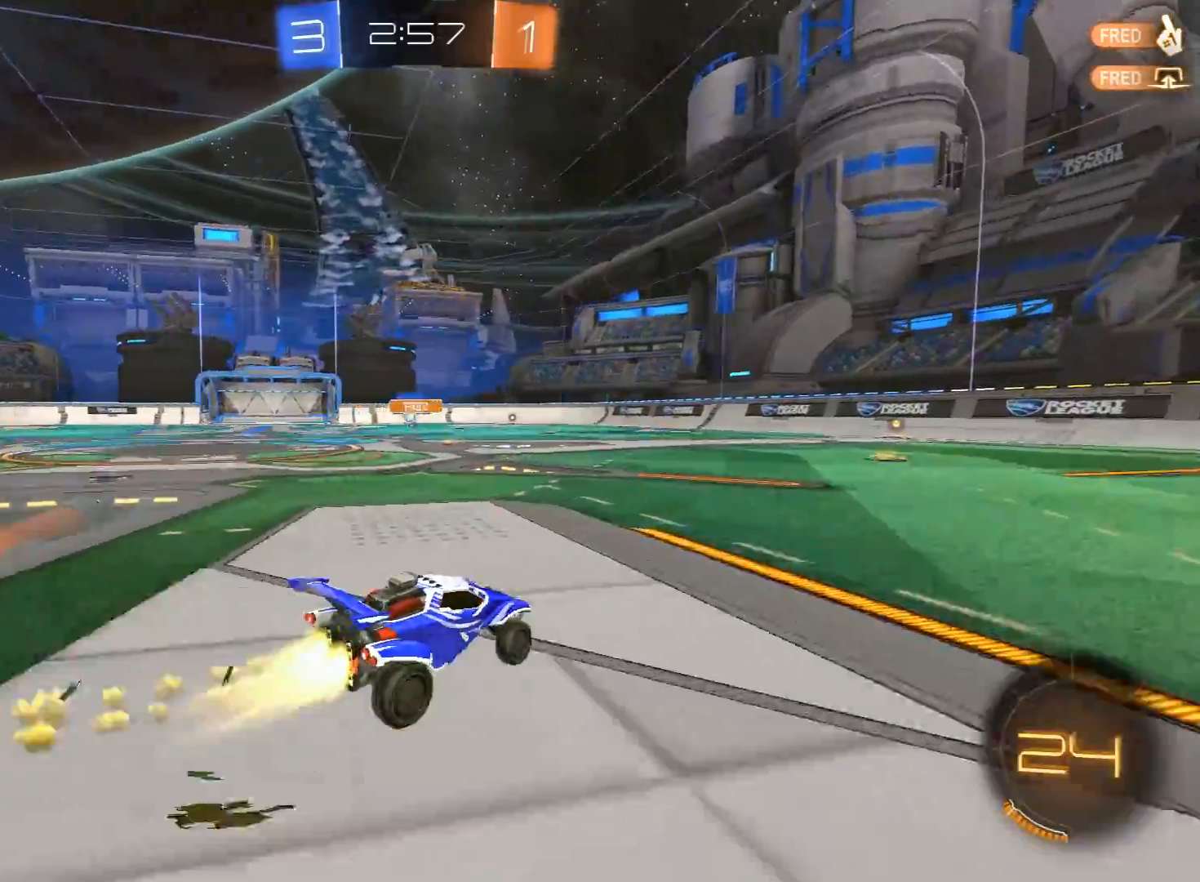
{"buttons": [], "left_stick": "center", "right_stick": "center", "events": [[33, "A", "down"], [33, "left_stick", "up"], [100, "A", "up"], [100, "L3", "down"], [150, "A", "down"], [283, "A", "up"], [283, "L3", "up"], [367, "R1", "up"], [383, "left_stick", "center"], [483, "R2", "up"]]}
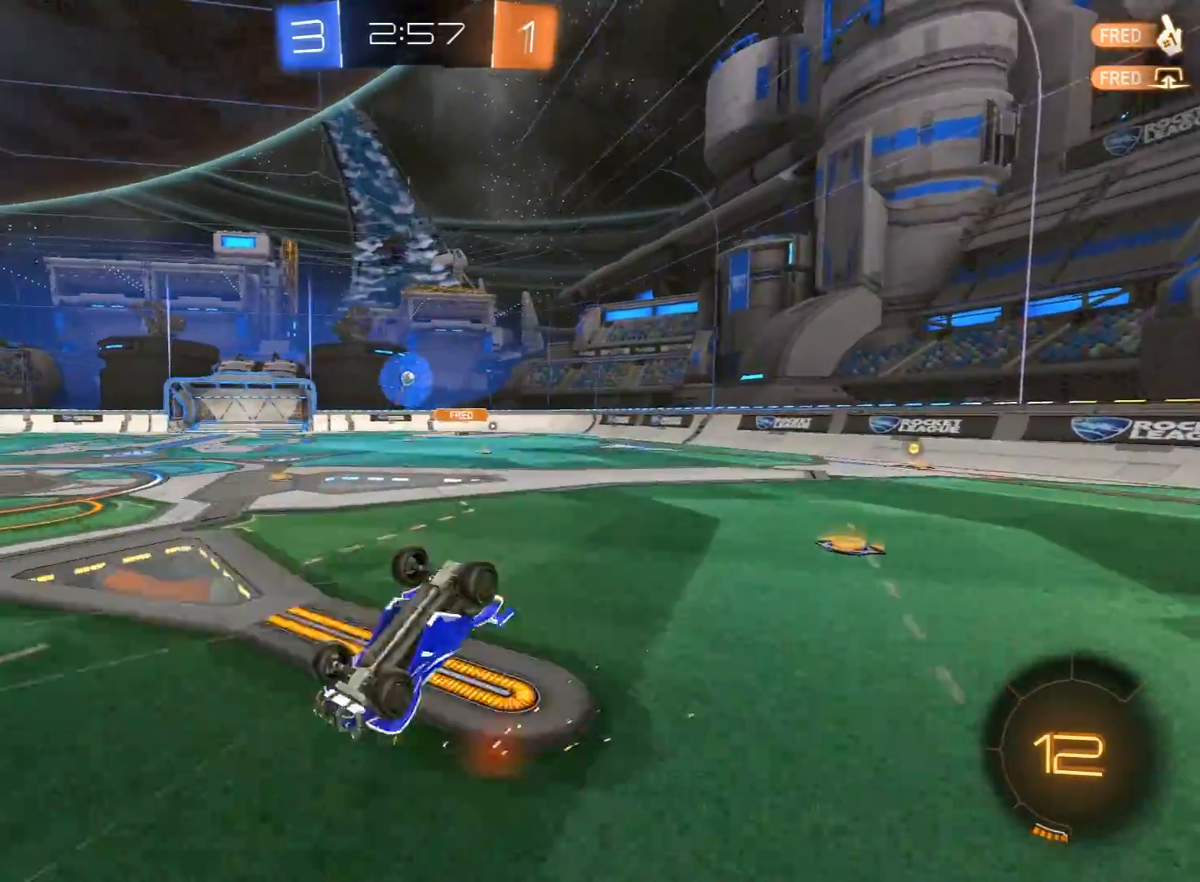
{"buttons": [], "left_stick": "center", "right_stick": "center", "events": []}
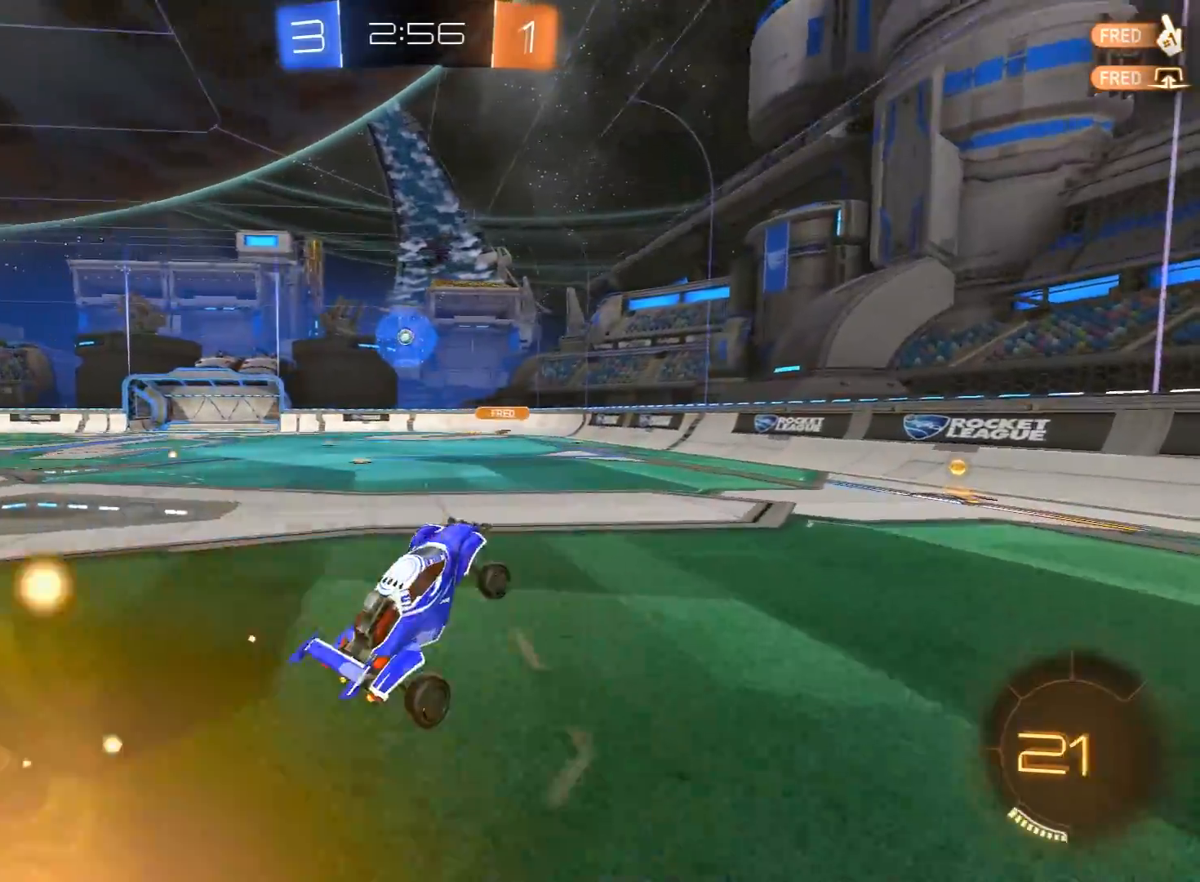
{"buttons": ["R1", "R2"], "left_stick": "left", "right_stick": "center", "events": [[100, "R2", "down"], [133, "R1", "down"], [333, "left_stick", "up-right"], [483, "left_stick", "left"]]}
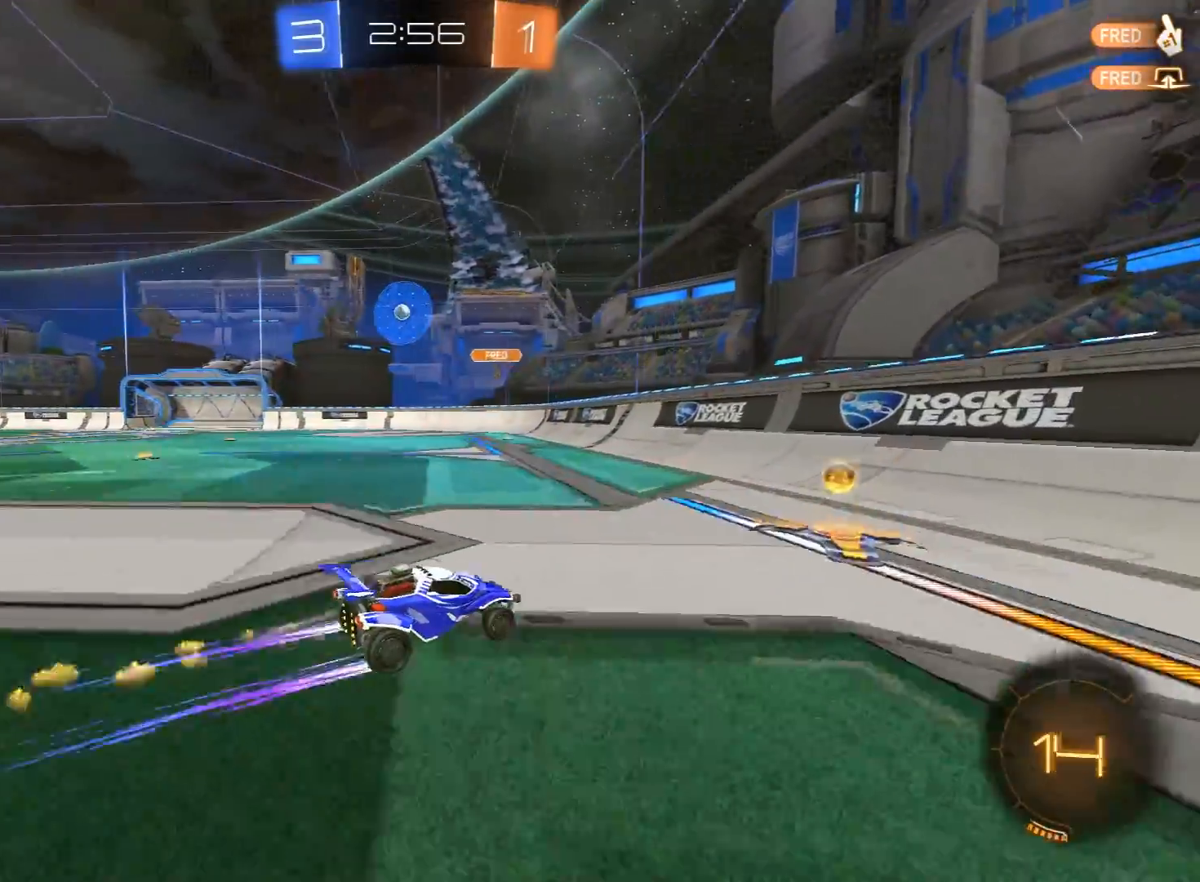
{"buttons": ["R1", "R2"], "left_stick": "left", "right_stick": "center", "events": [[17, "R1", "up"], [33, "L1", "down"], [100, "R1", "down"], [133, "L1", "up"], [383, "left_stick", "center"], [483, "left_stick", "left"]]}
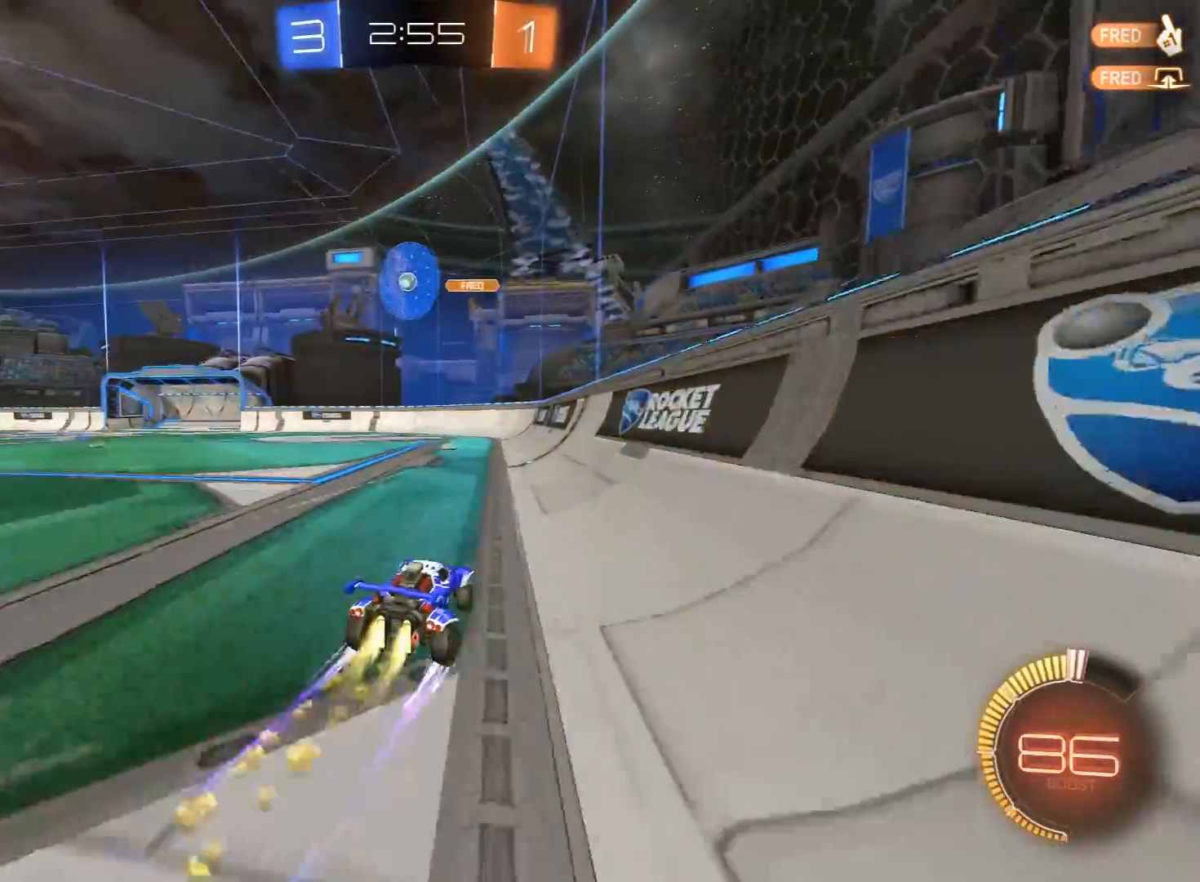
{"buttons": ["R2"], "left_stick": "center", "right_stick": "center", "events": [[150, "left_stick", "center"], [233, "left_stick", "left"], [350, "left_stick", "center"], [433, "R1", "up"]]}
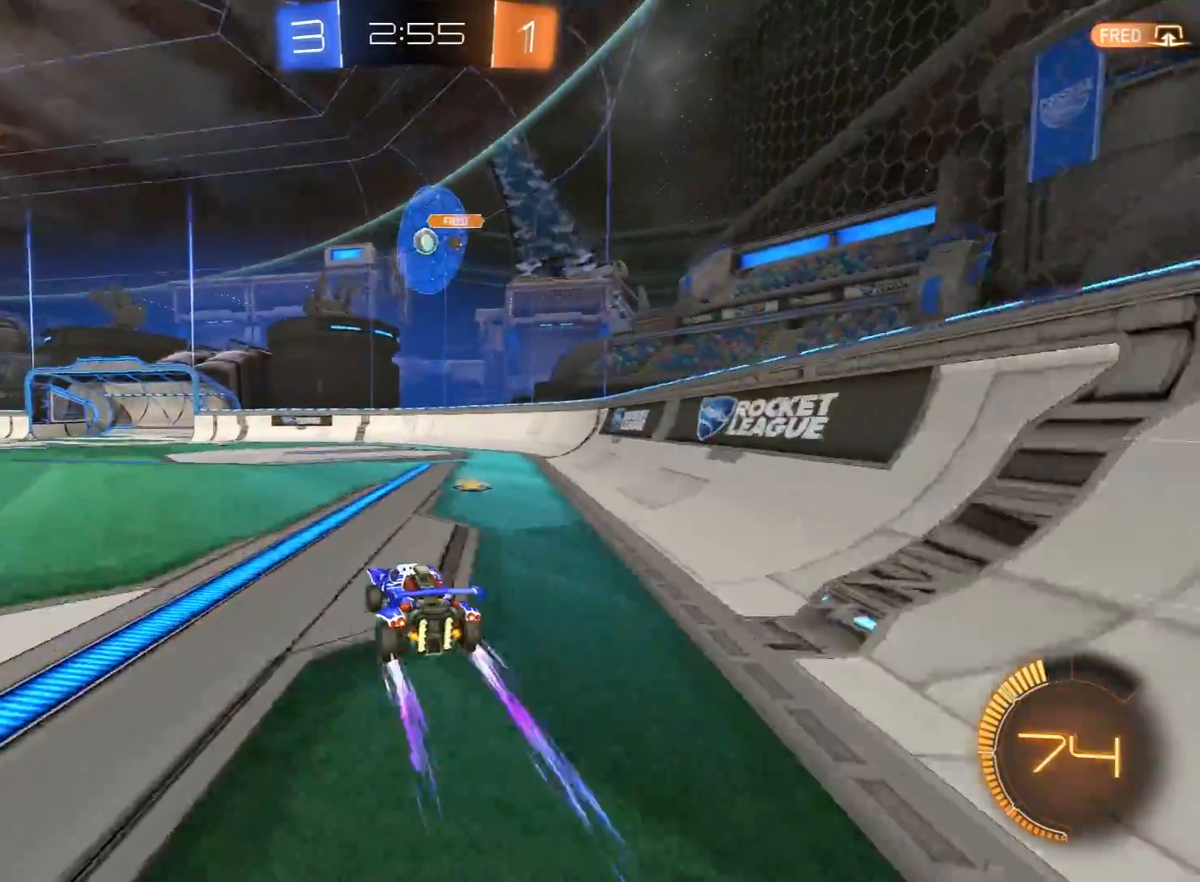
{"buttons": ["R2"], "left_stick": "center", "right_stick": "center", "events": [[267, "left_stick", "left"], [450, "left_stick", "center"]]}
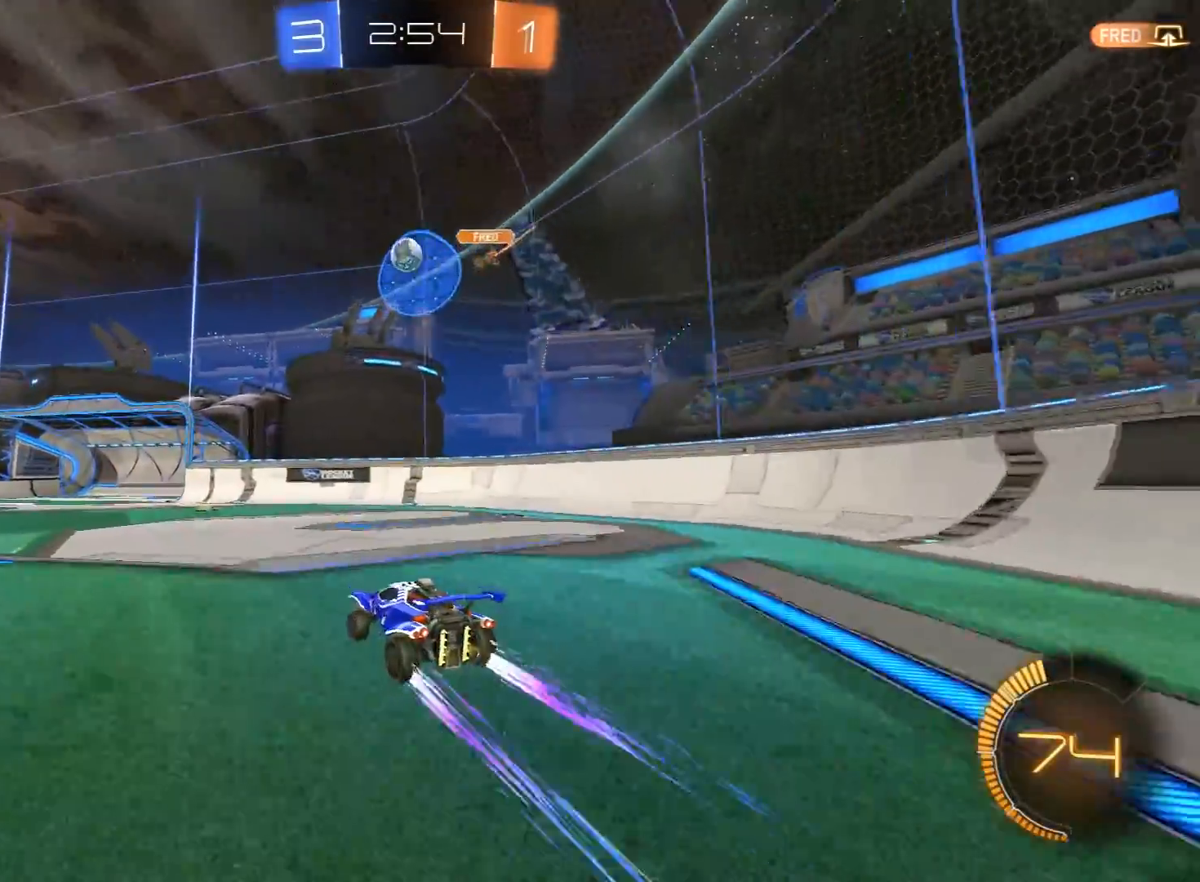
{"buttons": ["R2"], "left_stick": "center", "right_stick": "center", "events": [[200, "R1", "down"], [283, "left_stick", "right"], [300, "R1", "up"], [367, "left_stick", "center"]]}
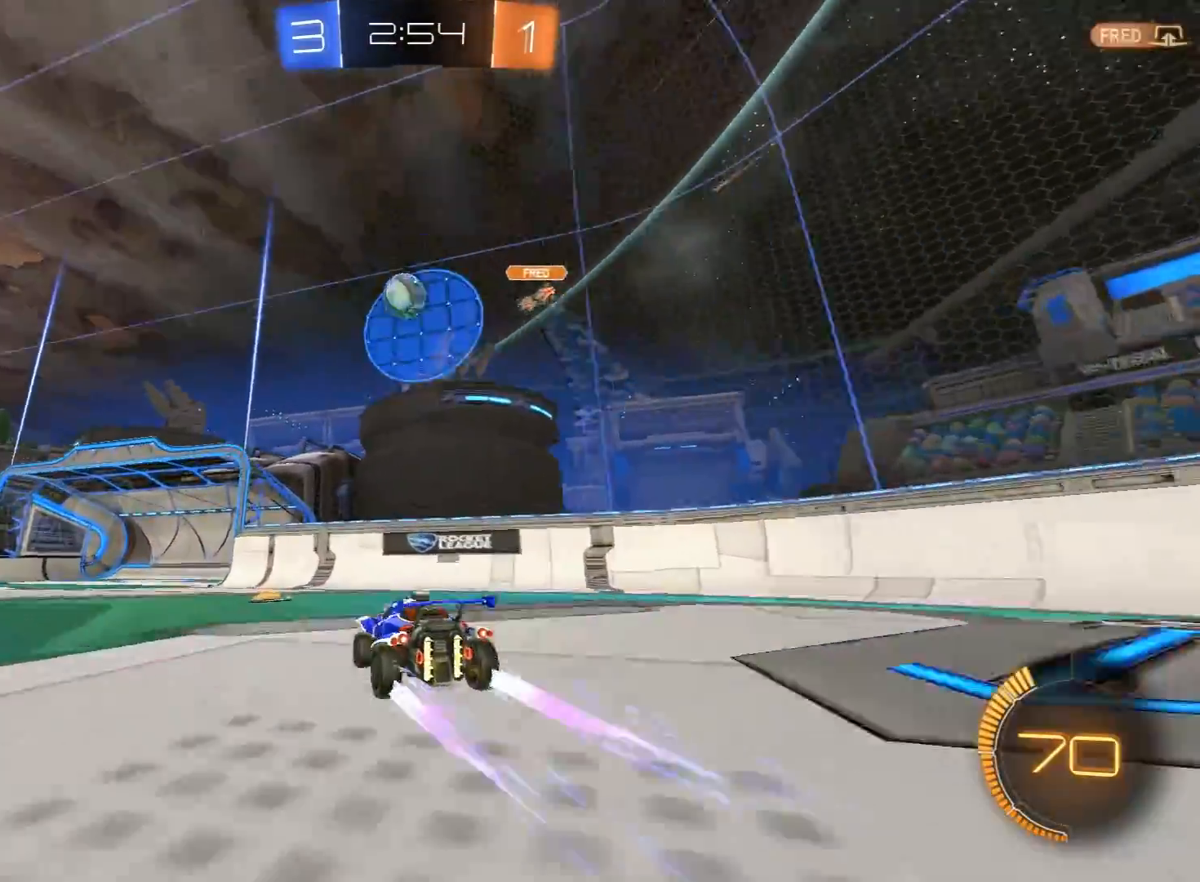
{"buttons": ["R2"], "left_stick": "left", "right_stick": "center", "events": [[50, "R1", "down"], [50, "left_stick", "left"], [117, "left_stick", "center"], [250, "R1", "up"], [383, "left_stick", "left"]]}
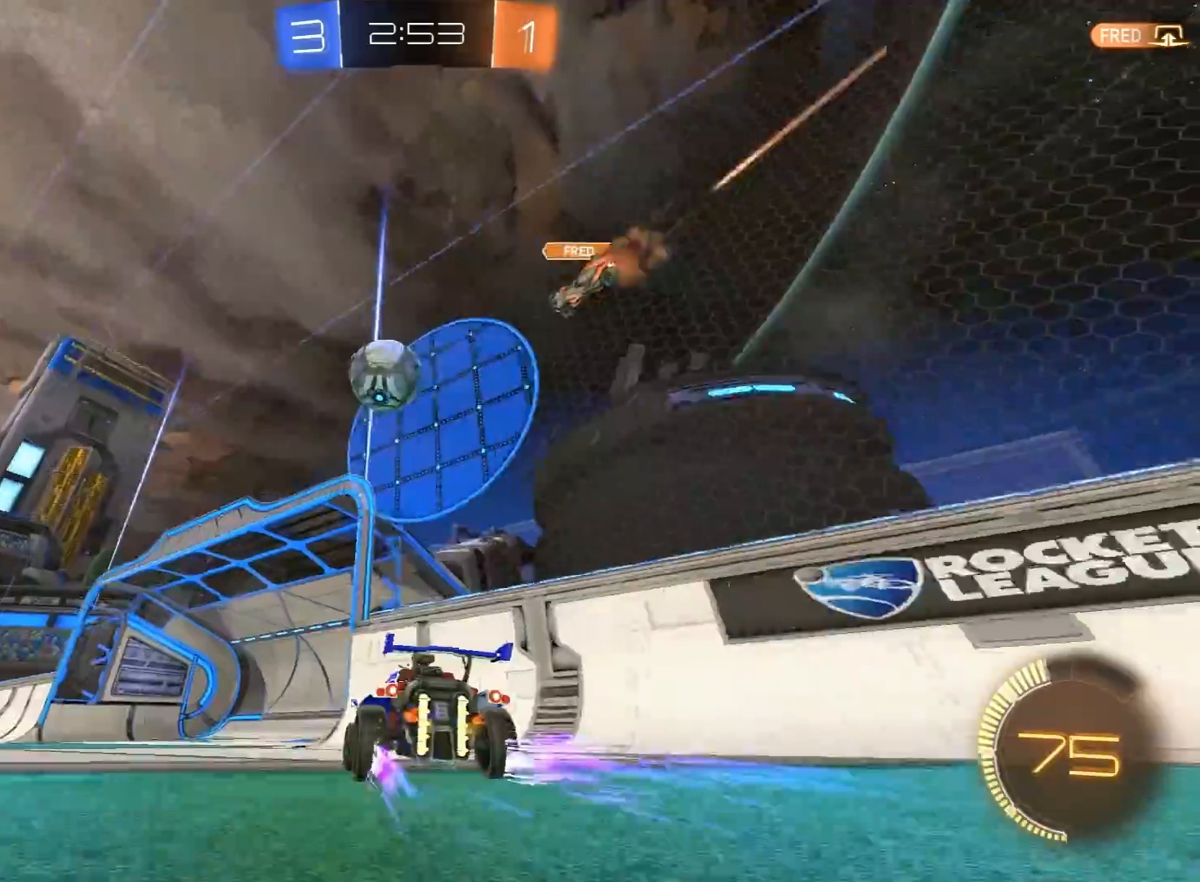
{"buttons": ["A", "L1", "R1", "R2", "L3"], "left_stick": "left", "right_stick": "center", "events": [[17, "left_stick", "center"], [117, "left_stick", "left"], [283, "left_stick", "center"], [317, "A", "down"], [367, "left_stick", "left"], [400, "A", "up"], [433, "L3", "down"], [450, "A", "down"], [450, "L1", "down"], [450, "R1", "down"]]}
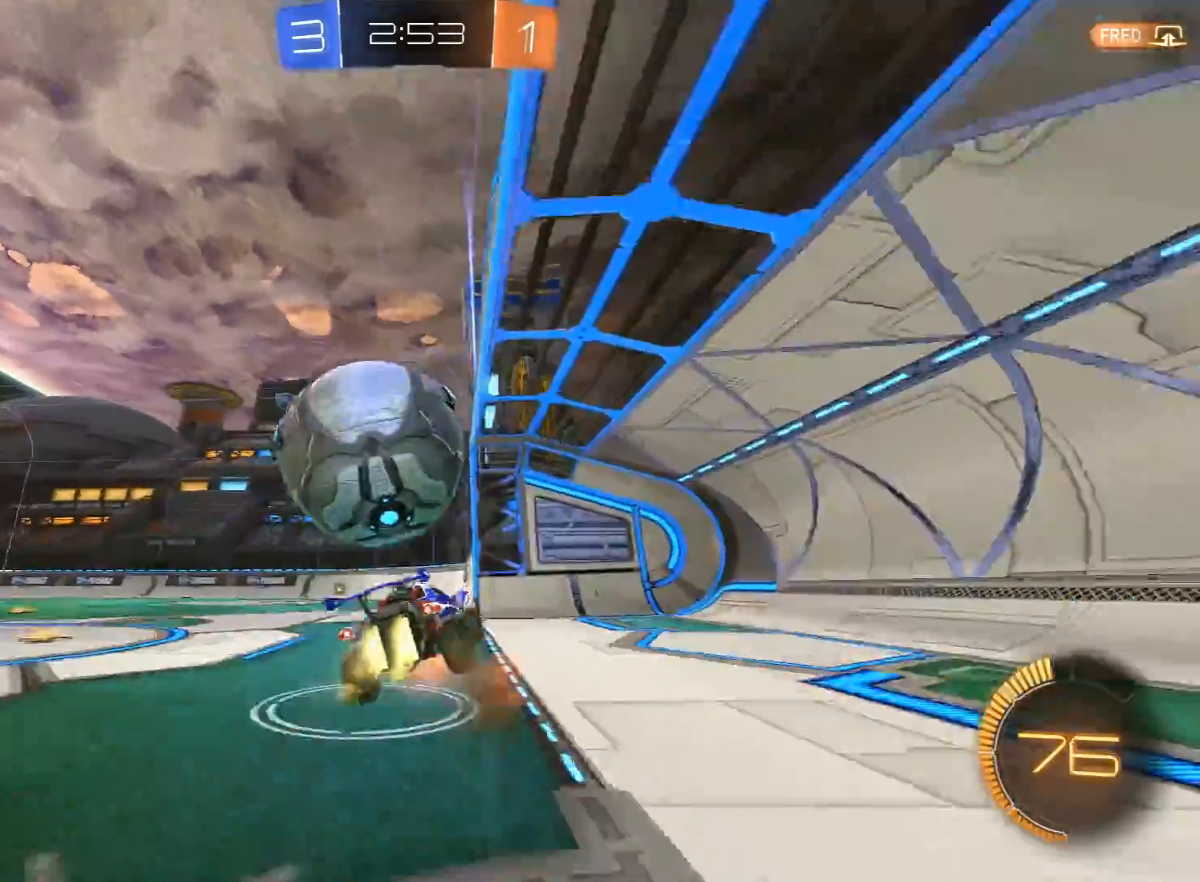
{"buttons": ["L1"], "left_stick": "left", "right_stick": "center", "events": [[17, "X", "down"], [33, "Y", "down"], [50, "B", "down"], [67, "A", "up"], [67, "B", "up"], [67, "X", "up"], [117, "R1", "up"], [117, "Y", "up"], [167, "Y", "down"], [283, "Y", "up"], [300, "L3", "up"], [433, "R2", "up"]]}
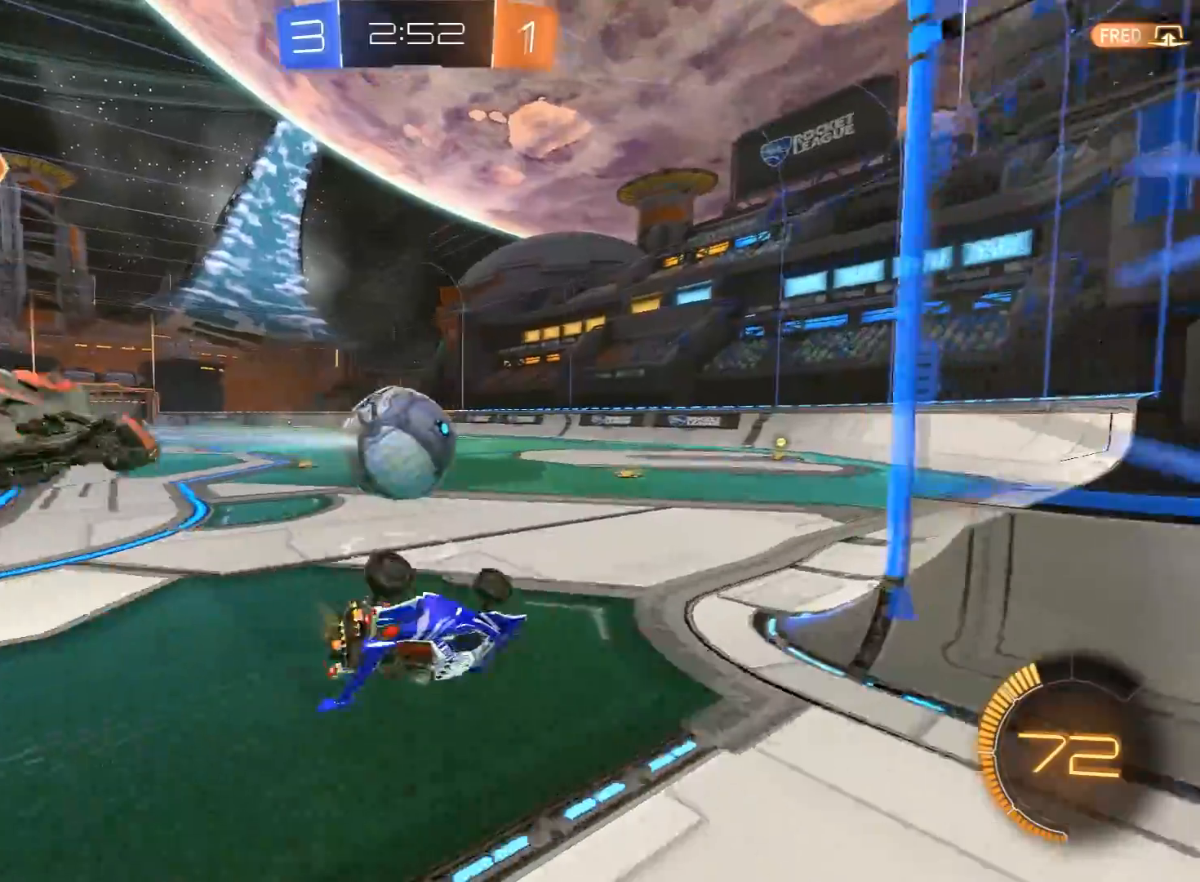
{"buttons": ["R2"], "left_stick": "left", "right_stick": "center"}
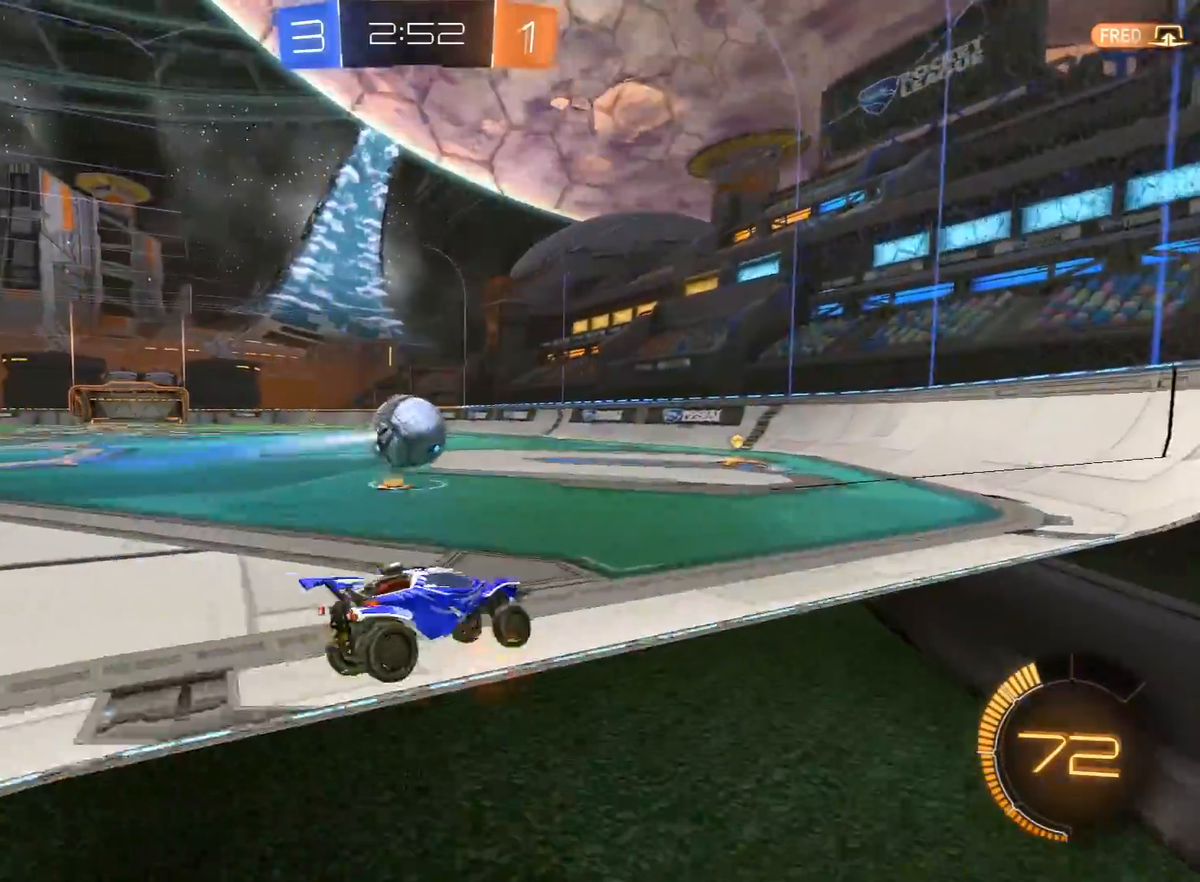
{"buttons": ["R2"], "left_stick": "left", "right_stick": "center", "events": [[50, "R1", "down"], [233, "left_stick", "center"], [350, "R1", "up"], [367, "left_stick", "left"]]}
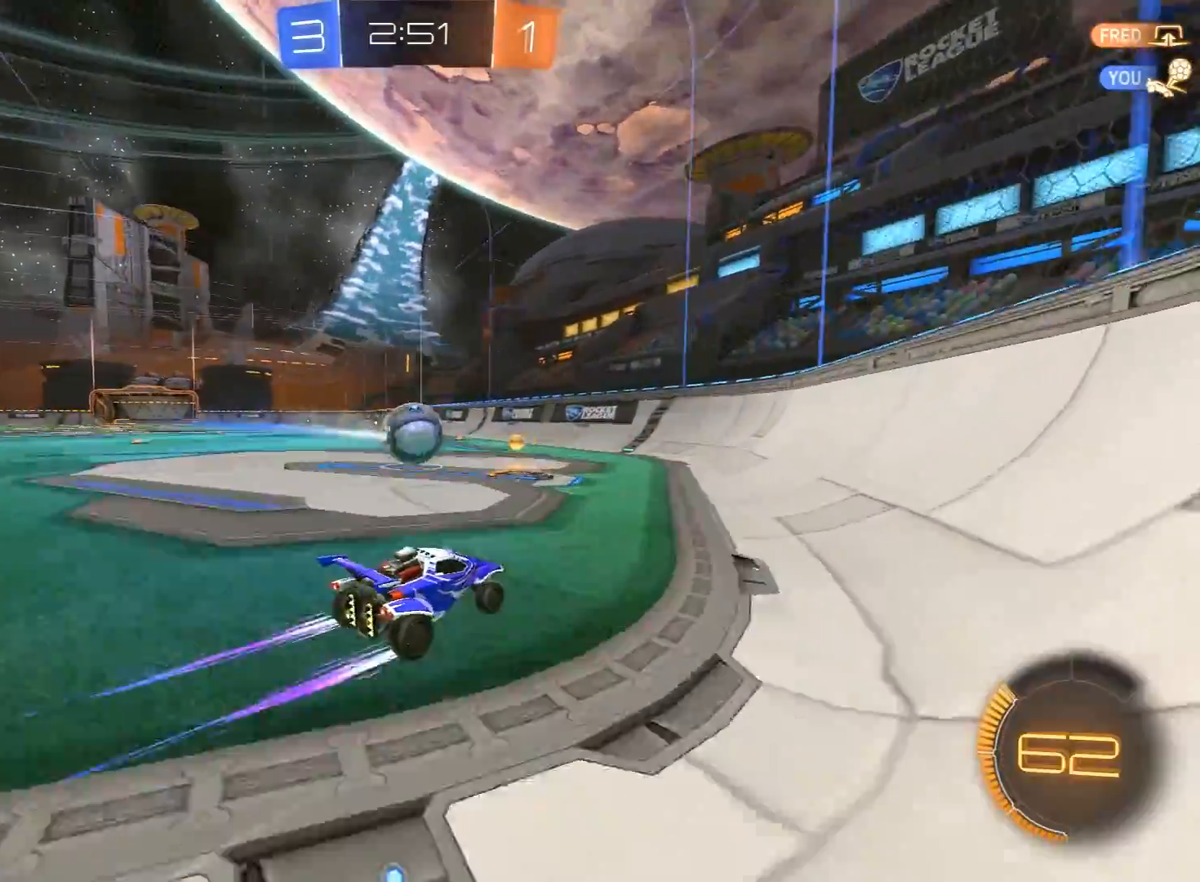
{"buttons": ["R2"], "left_stick": "right", "right_stick": "center", "events": [[250, "left_stick", "center"], [317, "left_stick", "right"]]}
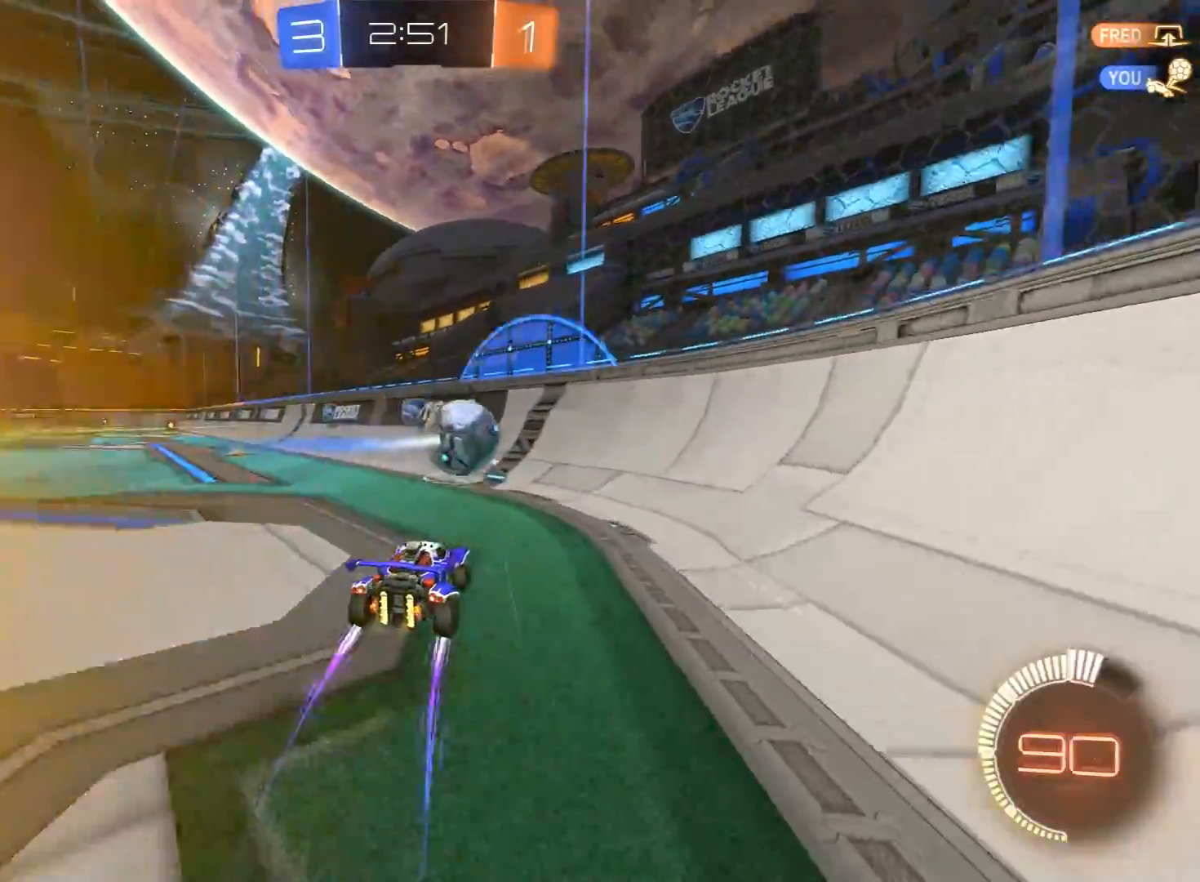
{"buttons": ["R1", "R2"], "left_stick": "center", "right_stick": "center", "events": [[167, "left_stick", "center"], [233, "left_stick", "left"], [283, "R1", "down"], [433, "left_stick", "center"]]}
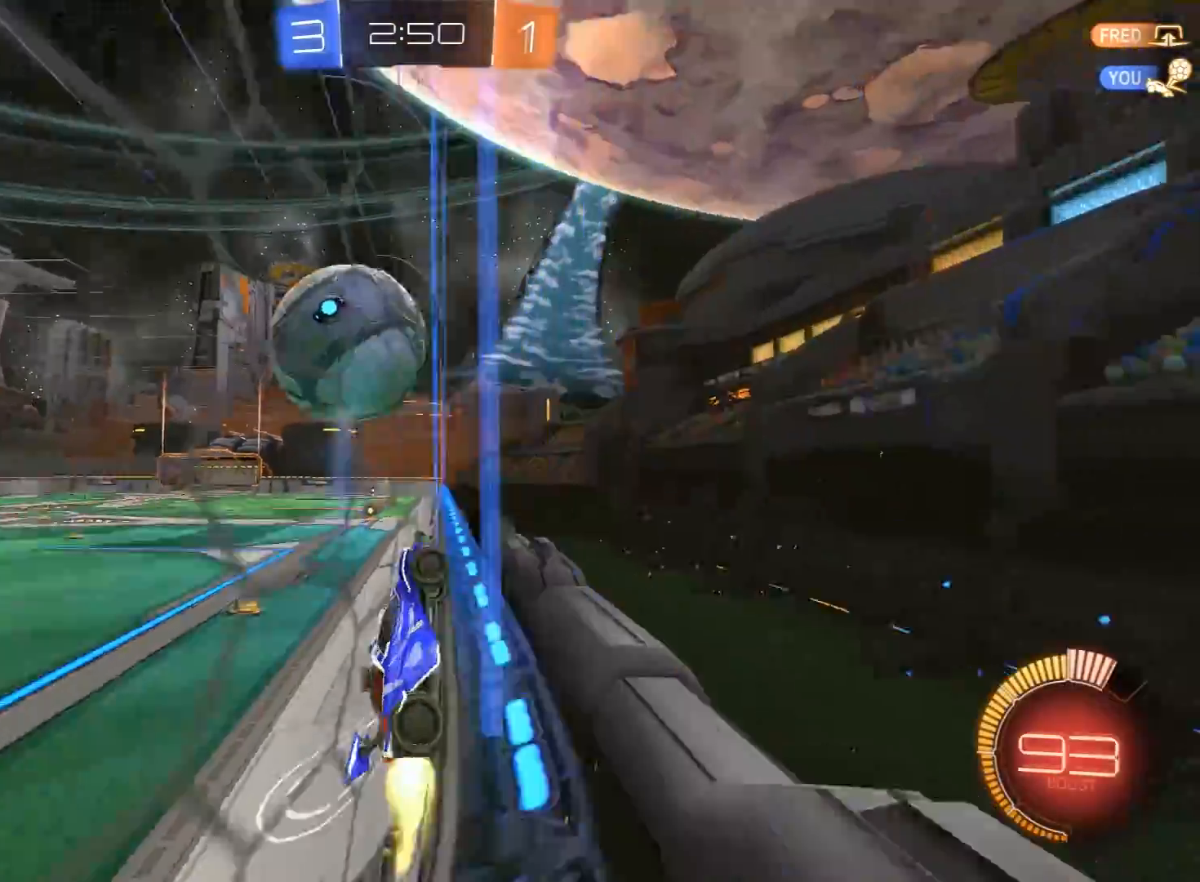
{"buttons": ["L2"], "left_stick": "left", "right_stick": "center", "events": [[17, "R1", "up"], [150, "left_stick", "left"], [400, "L2", "down"], [400, "R2", "up"]]}
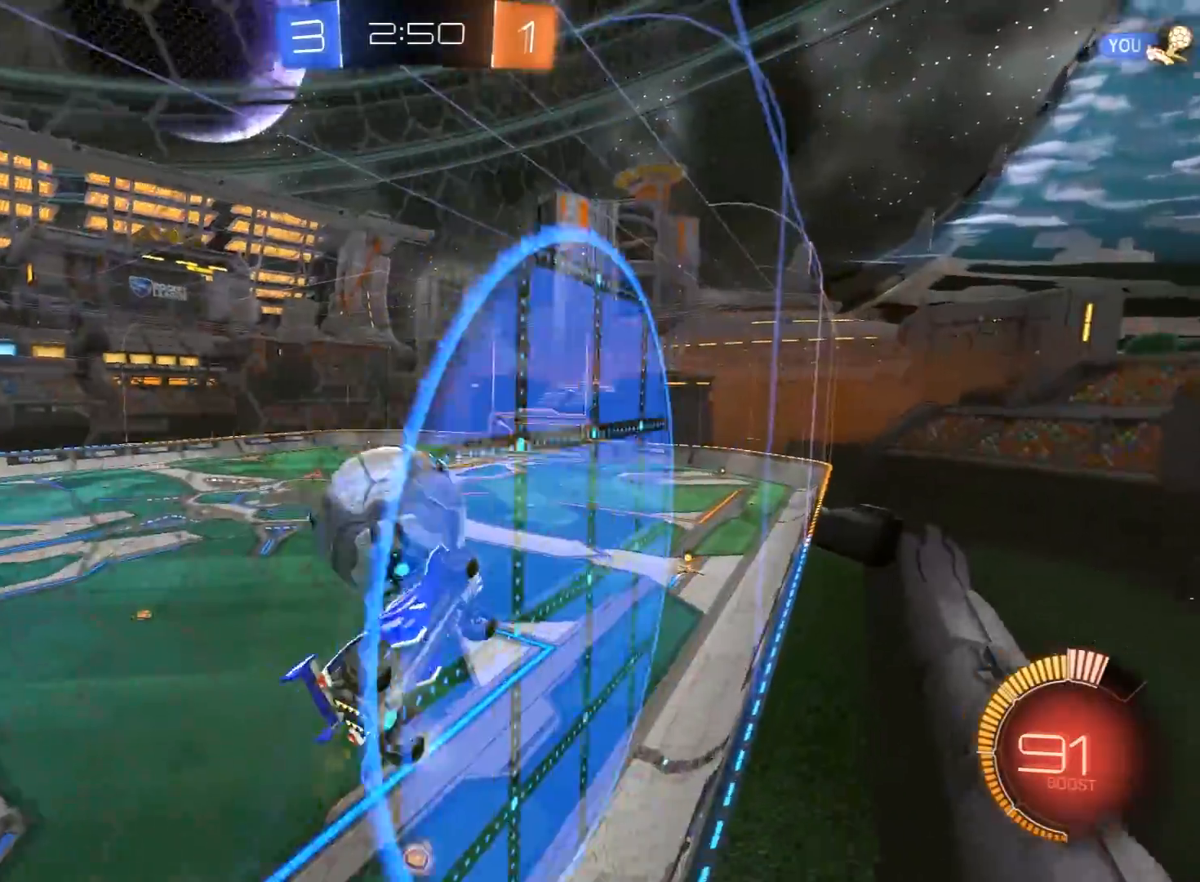
{"buttons": ["R1", "R2"], "left_stick": "down-right", "right_stick": "center", "events": [[17, "R2", "down"], [33, "L2", "up"], [50, "left_stick", "center"], [67, "A", "down"], [117, "left_stick", "down"], [167, "R1", "down"], [250, "A", "up"], [283, "left_stick", "center"], [433, "left_stick", "down-right"]]}
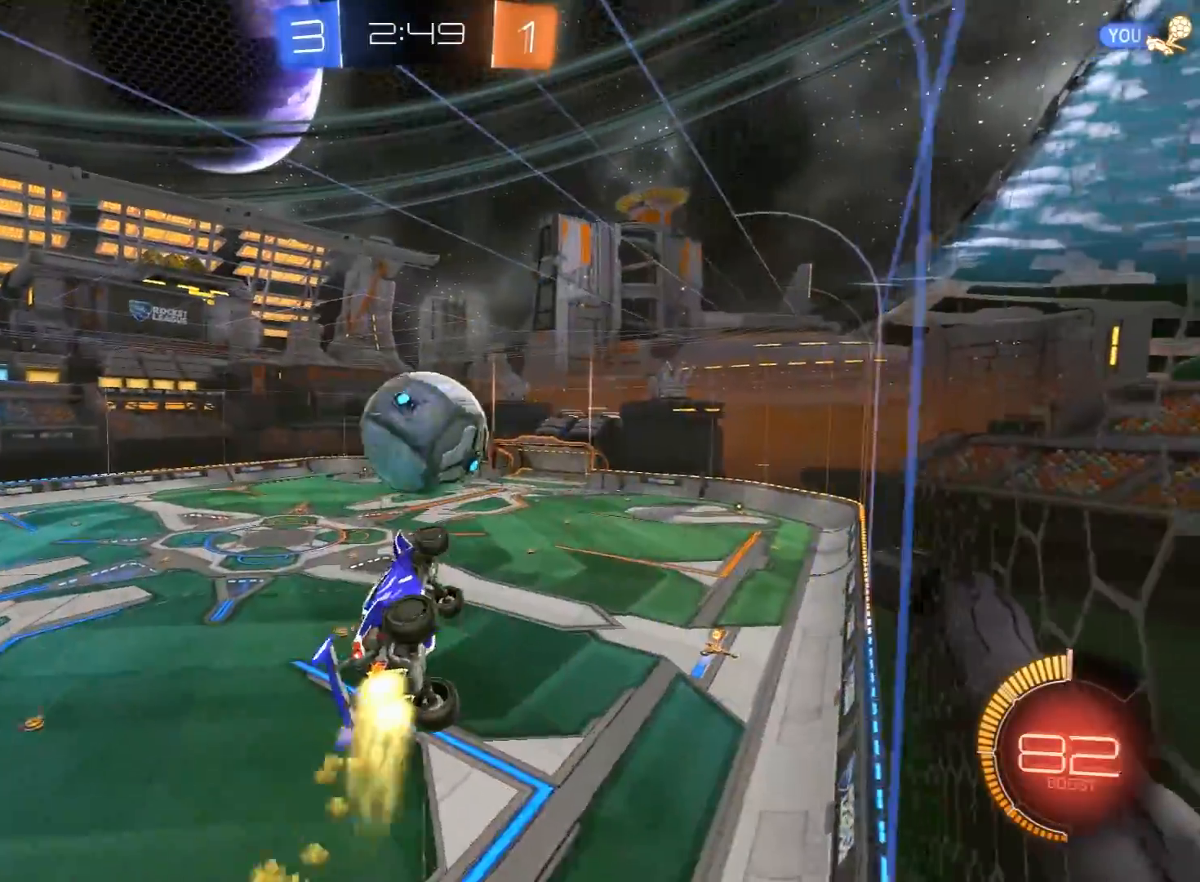
{"buttons": ["A", "R1", "R2", "L3"], "left_stick": "up-right", "right_stick": "center", "events": [[50, "left_stick", "up-right"], [133, "left_stick", "up-left"], [183, "left_stick", "down-left"], [350, "left_stick", "up-right"], [500, "A", "down"], [500, "L3", "down"]]}
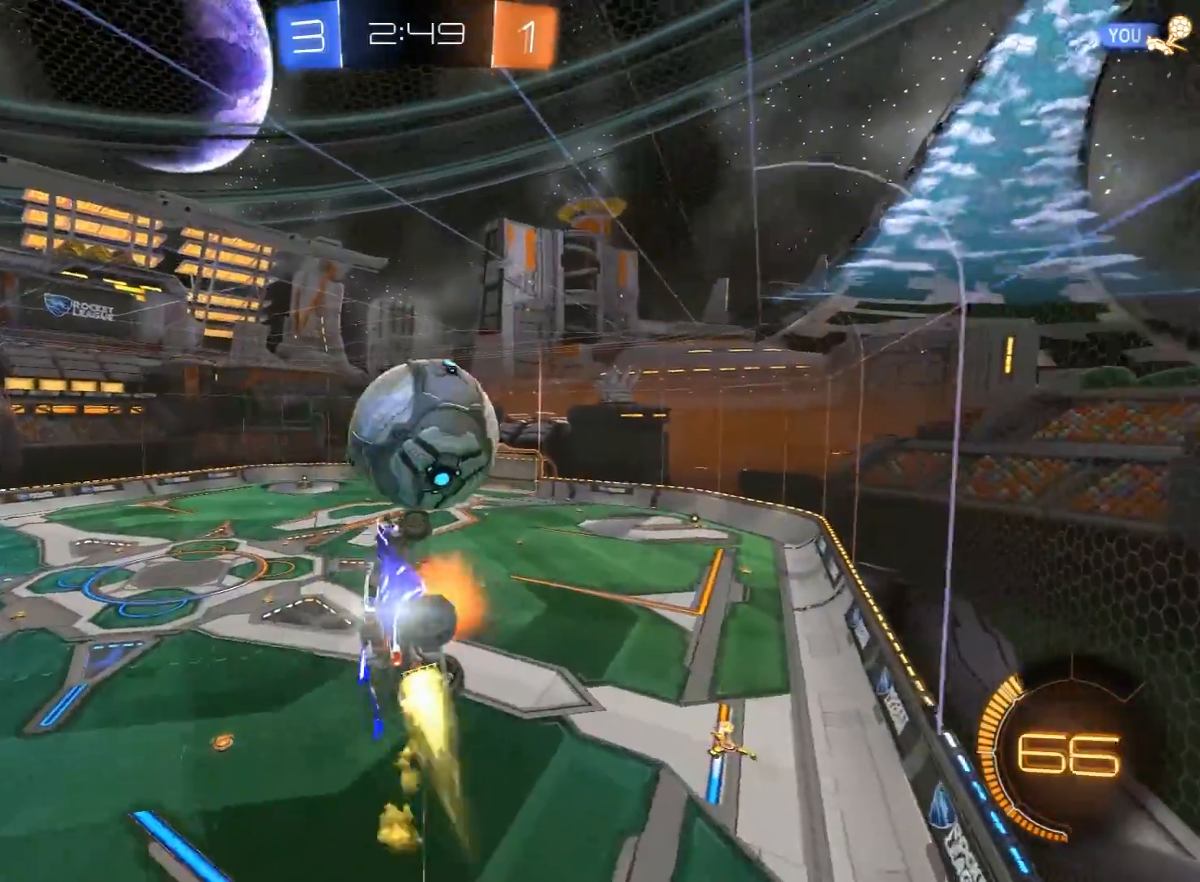
{"buttons": ["R2"], "left_stick": "up-left", "right_stick": "center", "events": [[17, "left_stick", "up"], [67, "X", "down"], [117, "A", "up"], [117, "X", "up"], [133, "L3", "up"], [167, "left_stick", "down"], [183, "L3", "down"], [250, "R1", "up"], [250, "left_stick", "left"], [300, "left_stick", "up"], [317, "L3", "up"], [467, "left_stick", "up-left"]]}